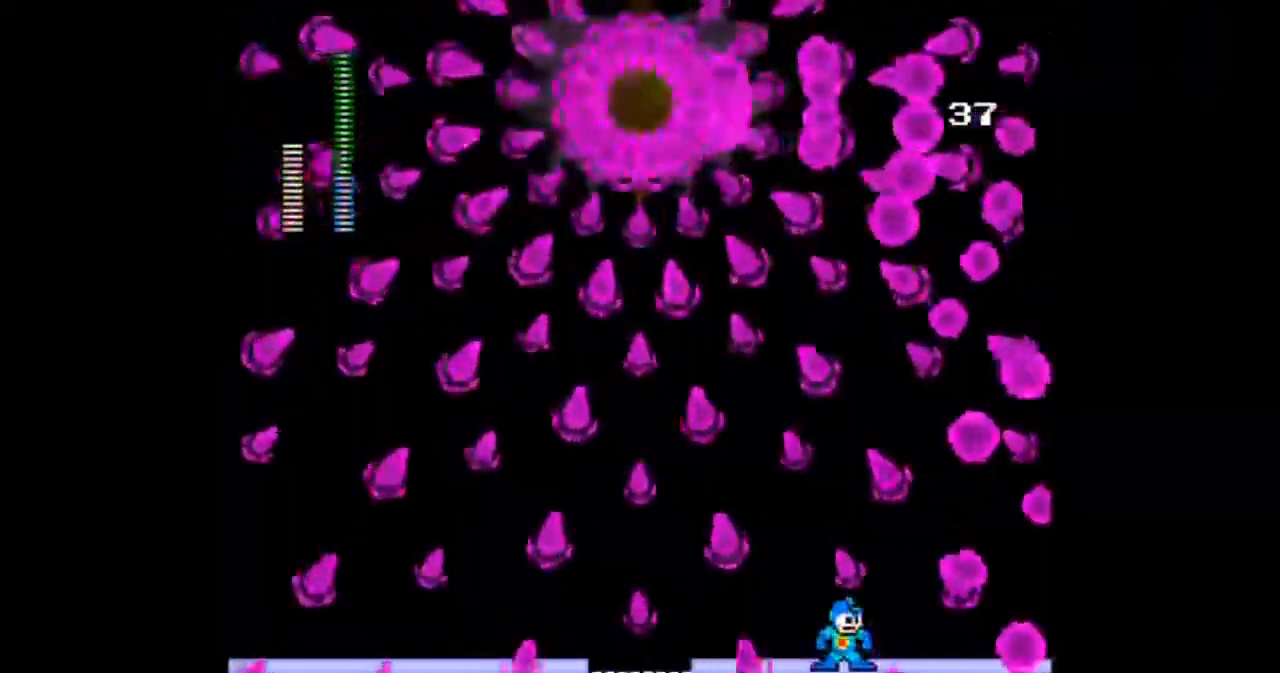
Gameplay with a controller; each line is a JSON object with the inputs held at the frame after it. "events" lists button and stick changes between this image and that frame as [ms after this image, input, new state], when the widget could be followed in between. Not read: L3 R3.
{"buttons": ["DPAD_LEFT"], "events": [[368, "DPAD_LEFT", "down"]]}
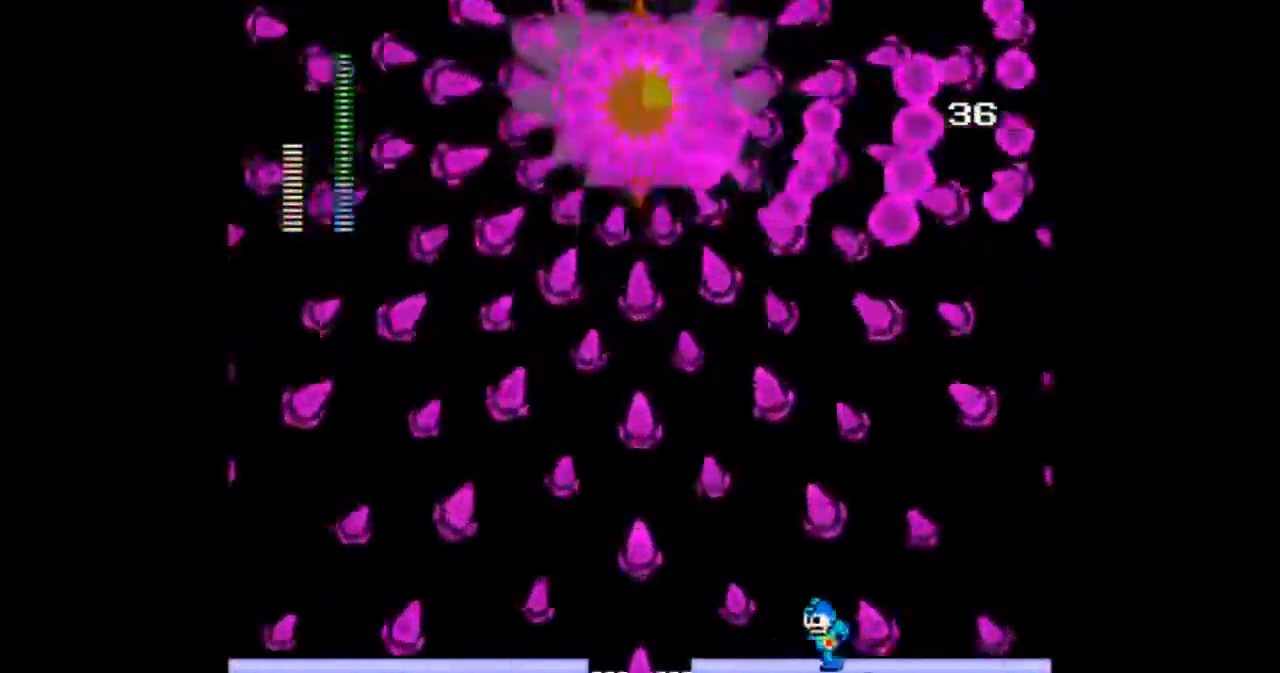
{"buttons": [], "events": [[33, "DPAD_LEFT", "up"], [234, "DPAD_LEFT", "down"], [334, "DPAD_LEFT", "up"]]}
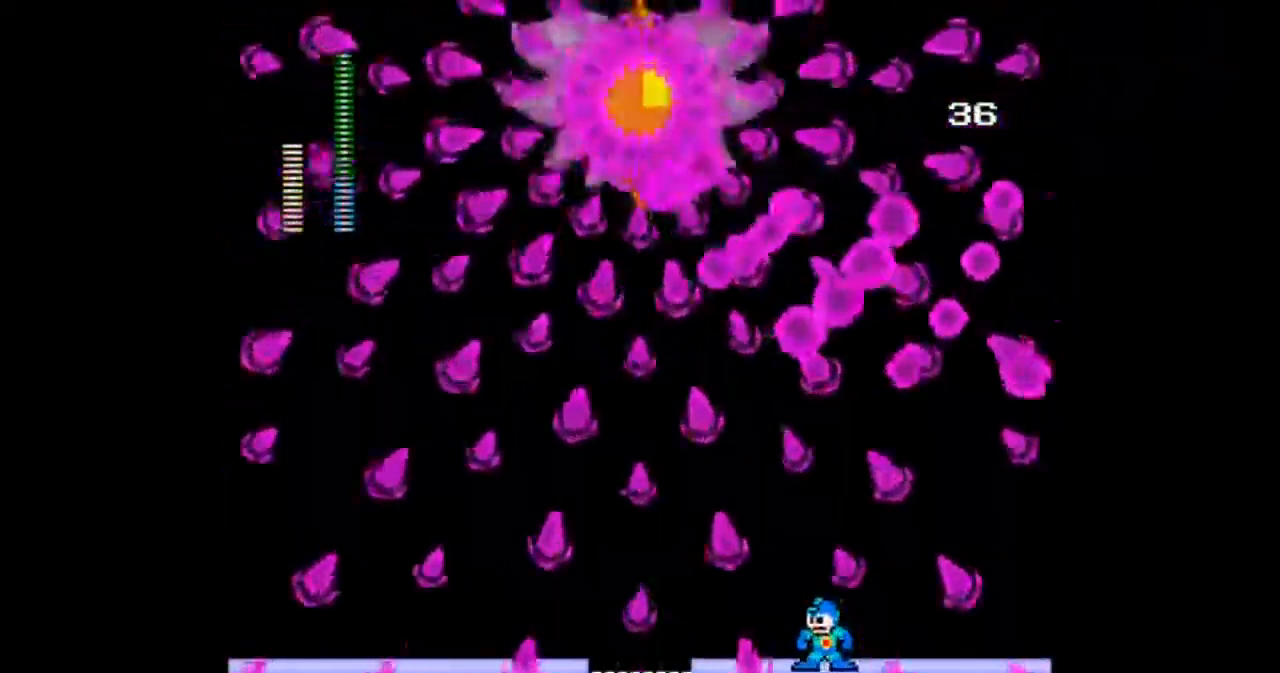
{"buttons": [], "events": [[101, "DPAD_LEFT", "down"], [234, "DPAD_LEFT", "up"]]}
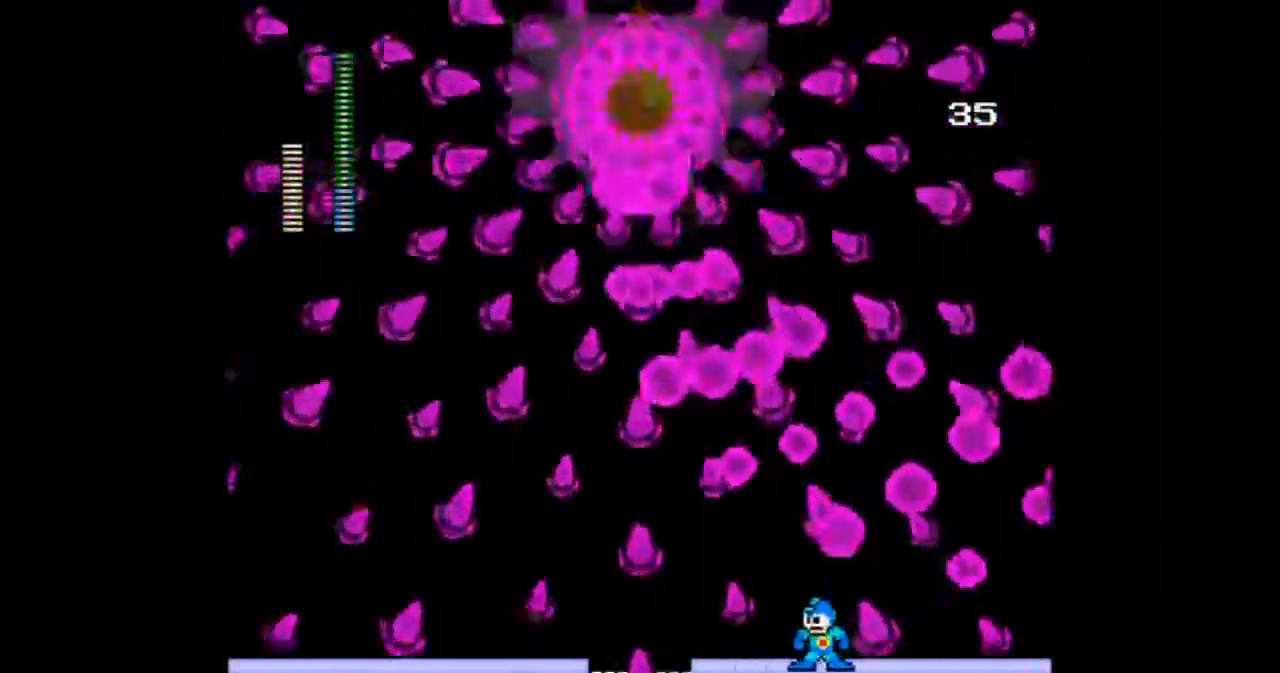
{"buttons": [], "events": [[234, "DPAD_RIGHT", "down"], [334, "DPAD_RIGHT", "up"]]}
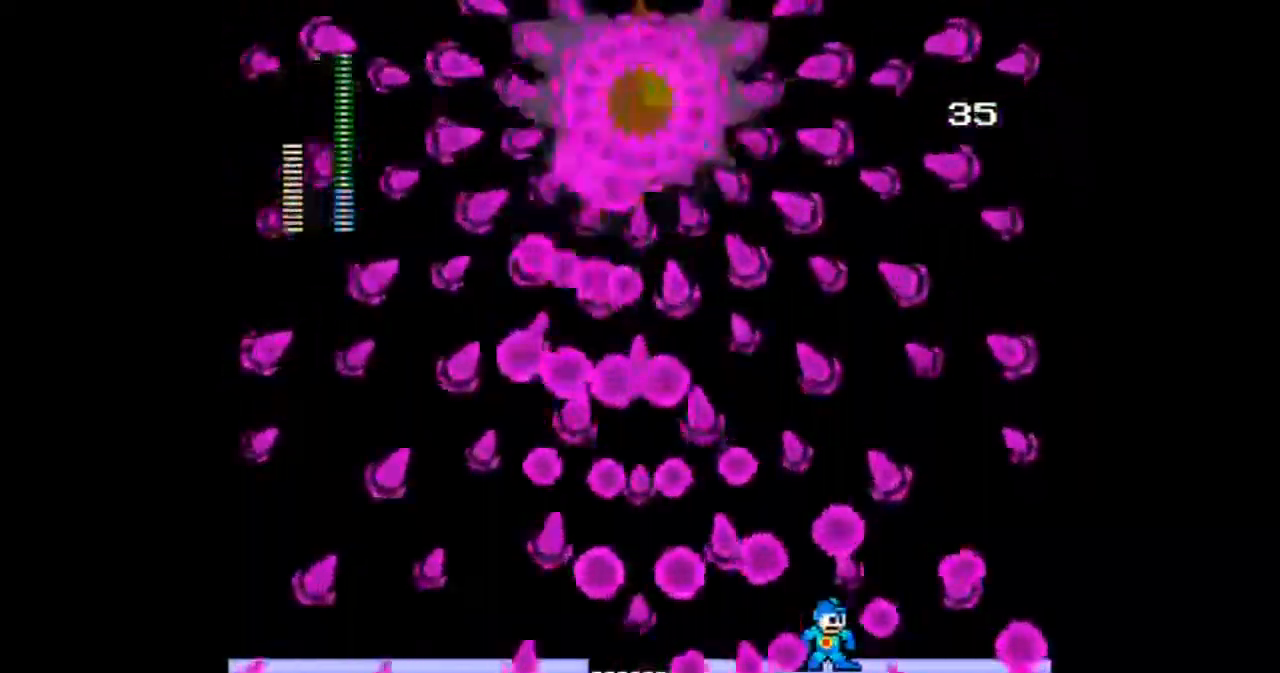
{"buttons": [], "events": [[134, "DPAD_LEFT", "down"], [301, "DPAD_LEFT", "up"]]}
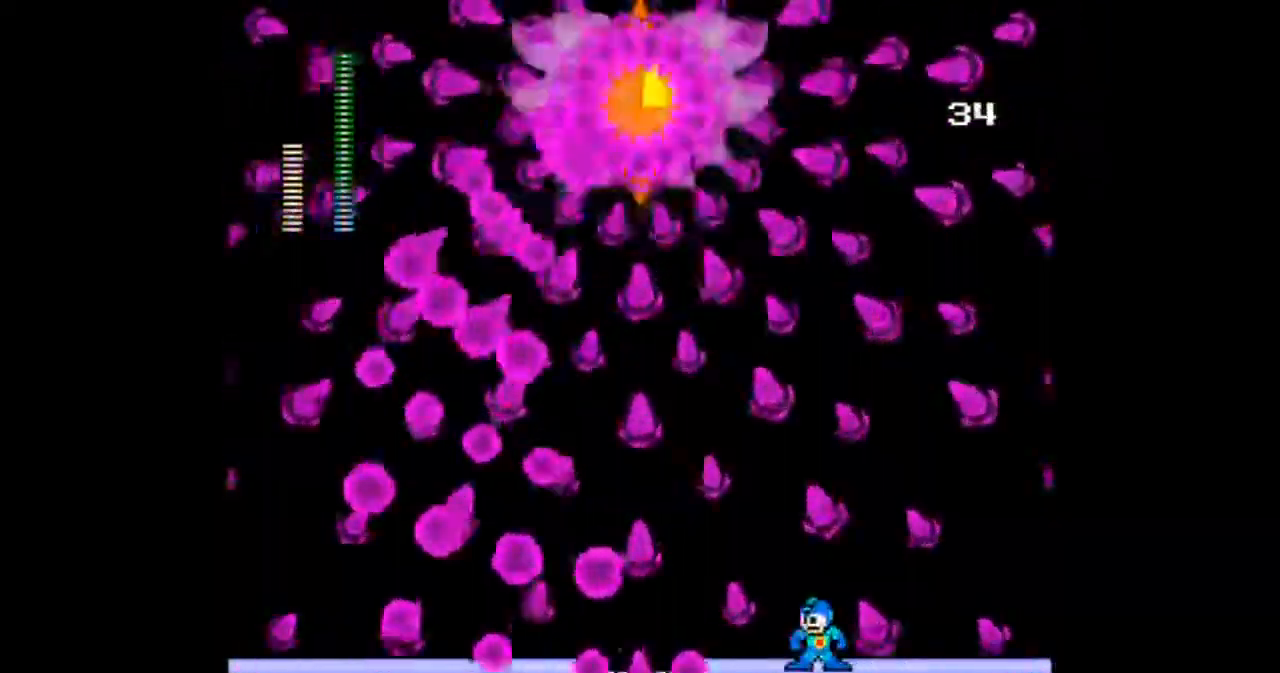
{"buttons": [], "events": [[234, "DPAD_LEFT", "down"], [300, "DPAD_LEFT", "up"]]}
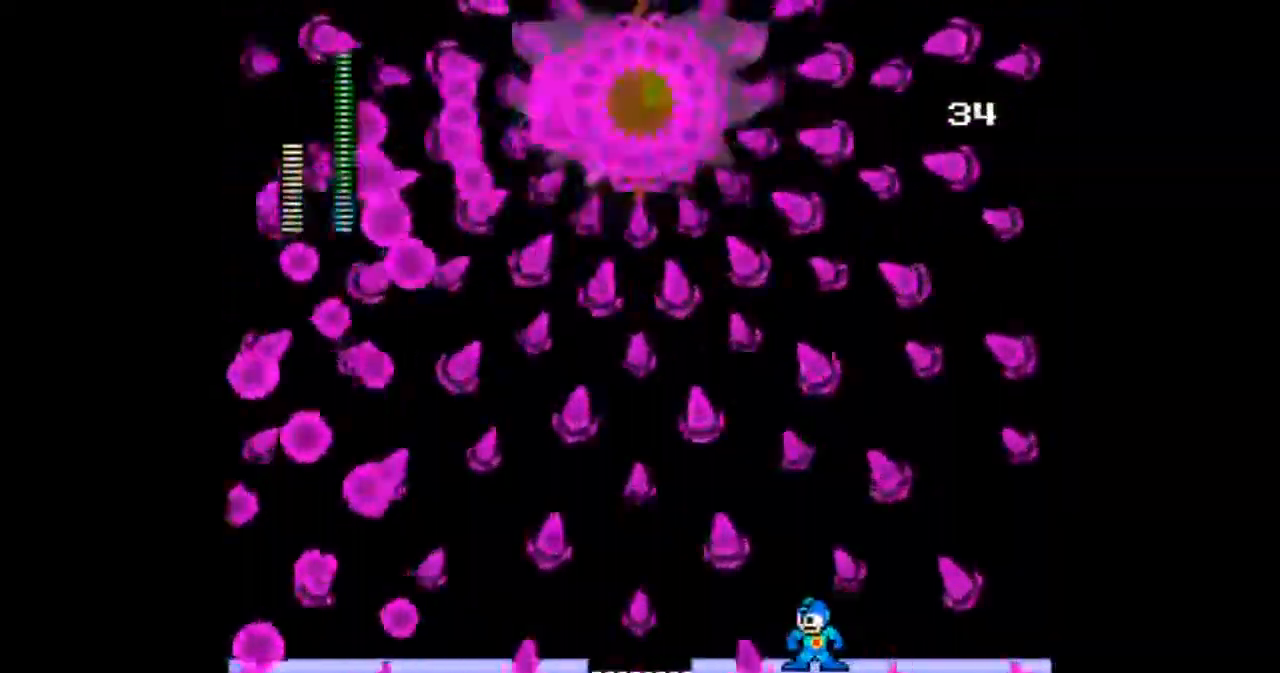
{"buttons": [], "events": []}
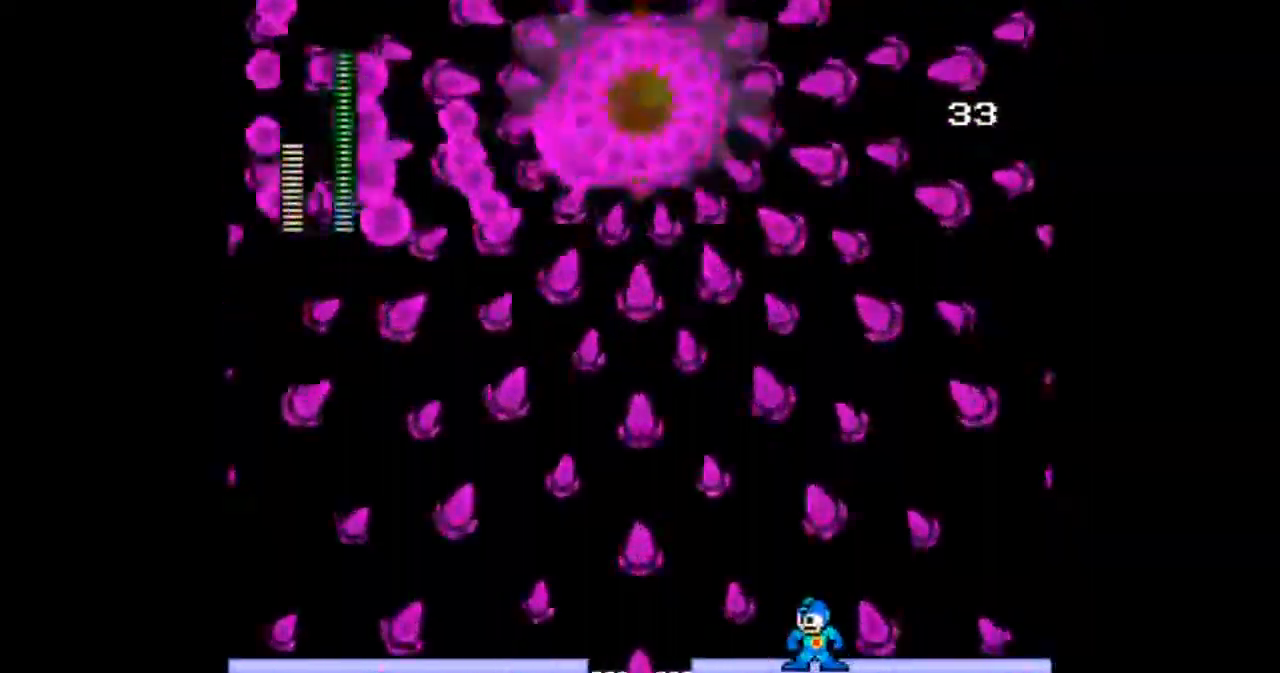
{"buttons": [], "events": []}
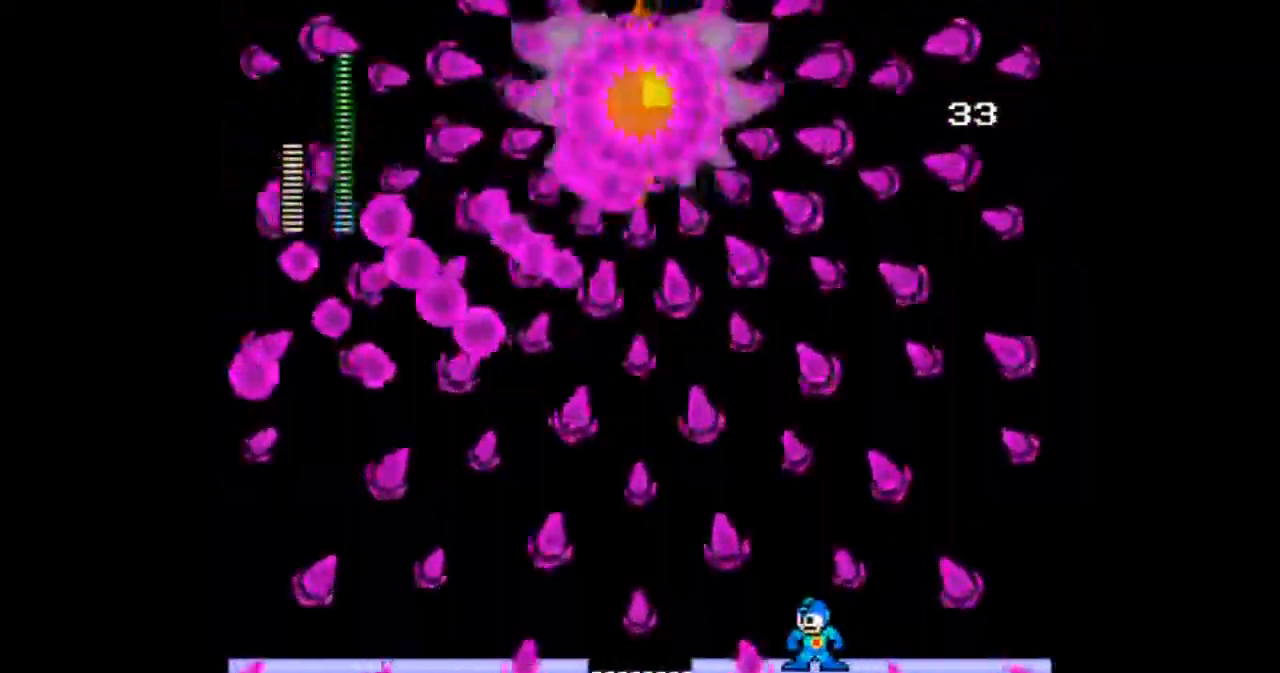
{"buttons": [], "events": []}
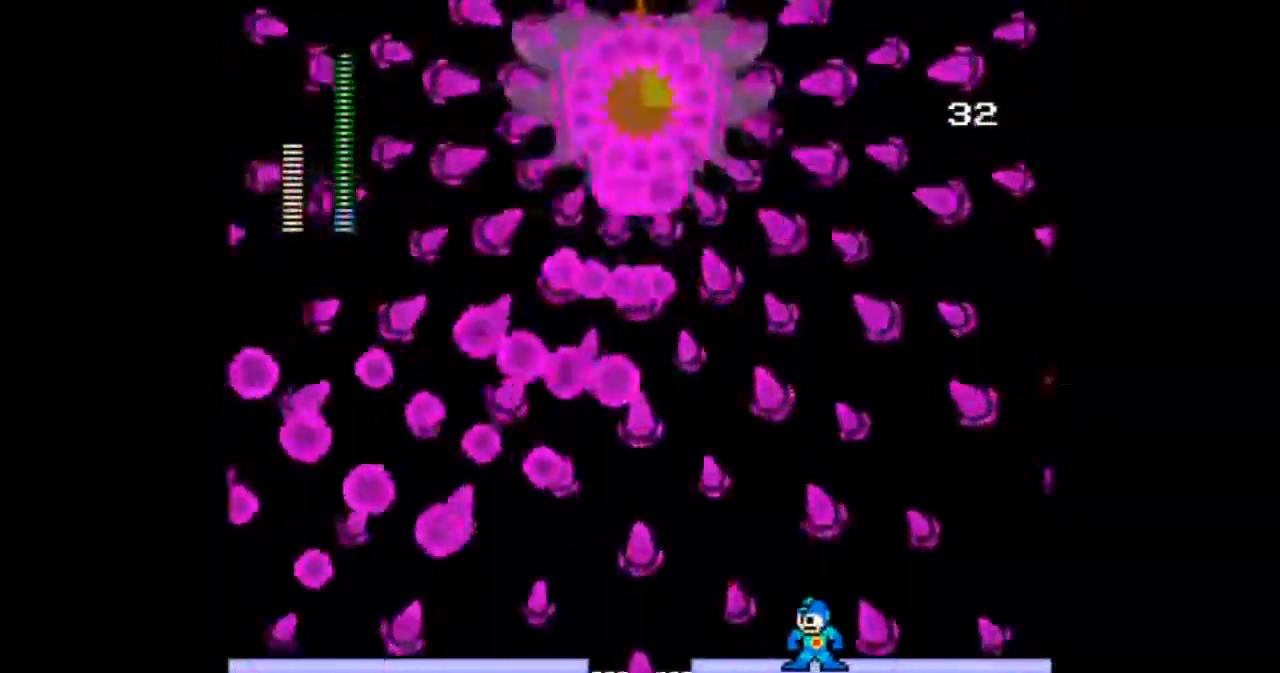
{"buttons": [], "events": []}
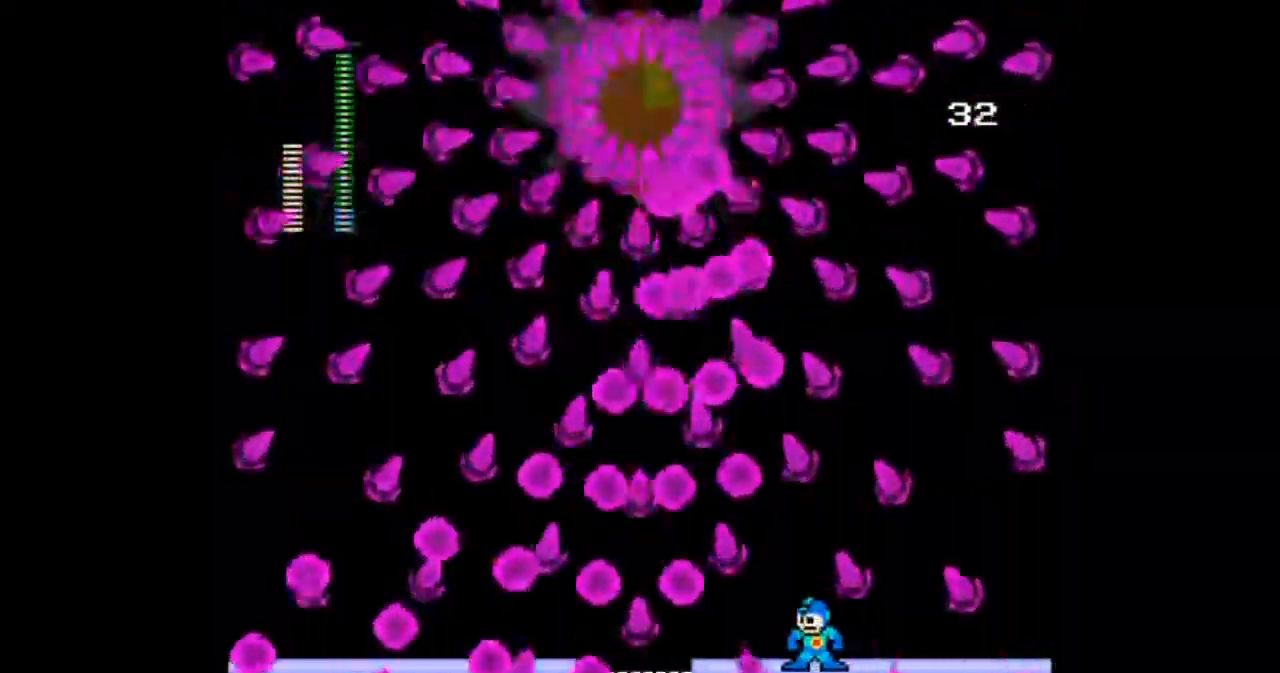
{"buttons": [], "events": [[101, "DPAD_RIGHT", "down"], [334, "DPAD_RIGHT", "up"]]}
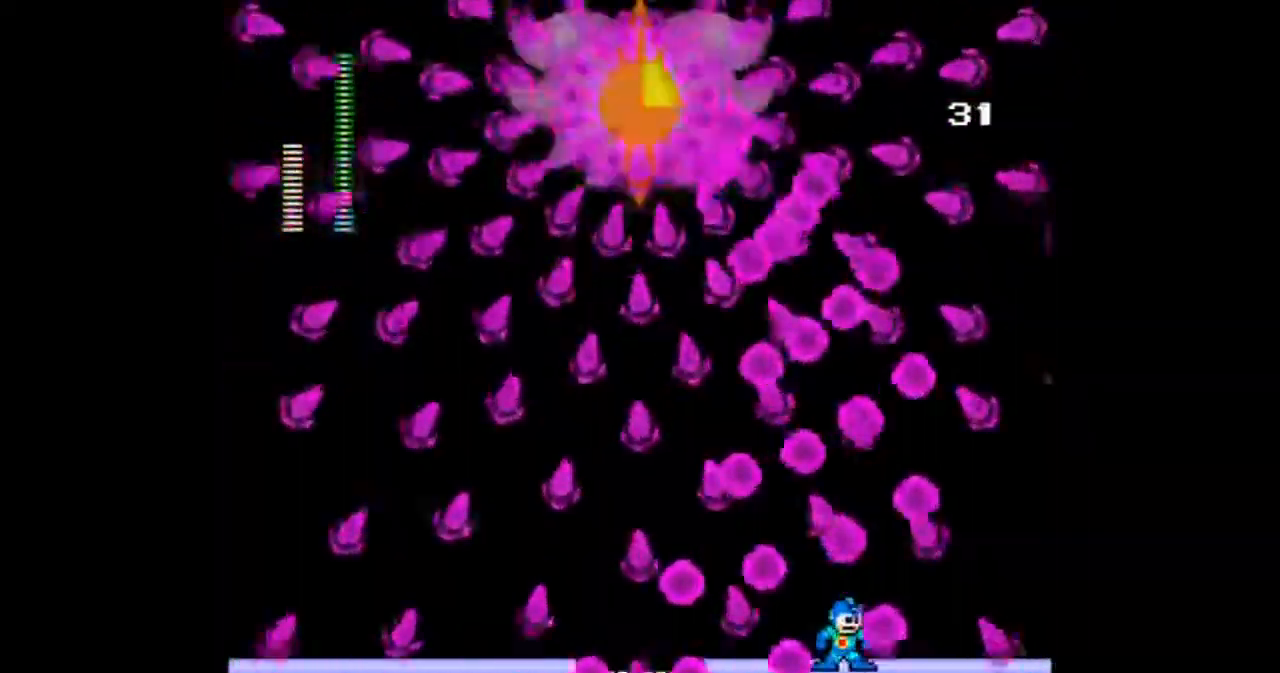
{"buttons": [], "events": []}
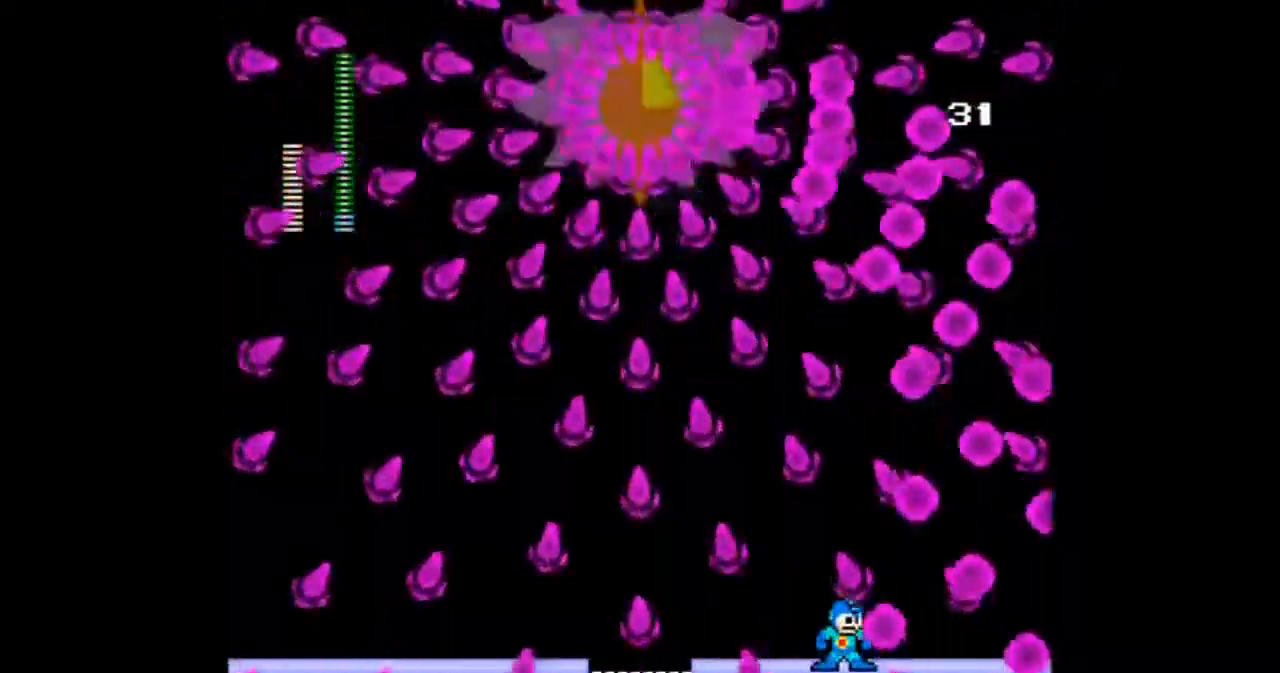
{"buttons": [], "events": []}
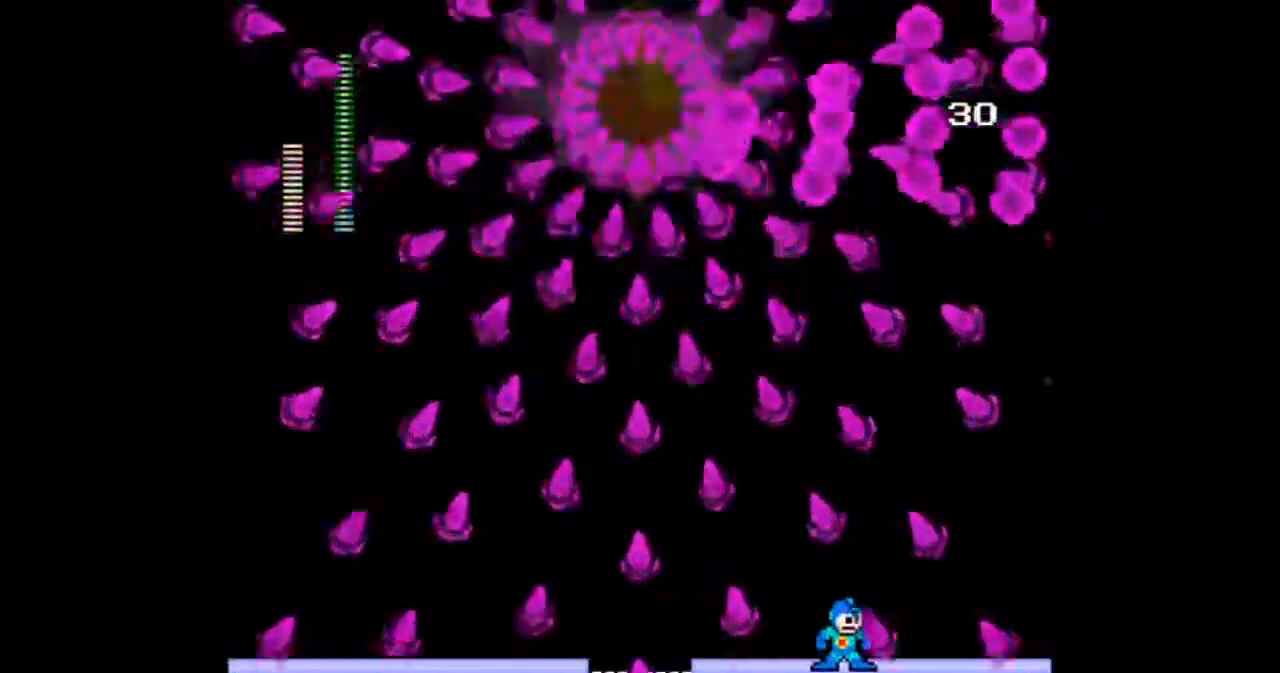
{"buttons": [], "events": [[200, "DPAD_LEFT", "down"], [334, "DPAD_LEFT", "up"]]}
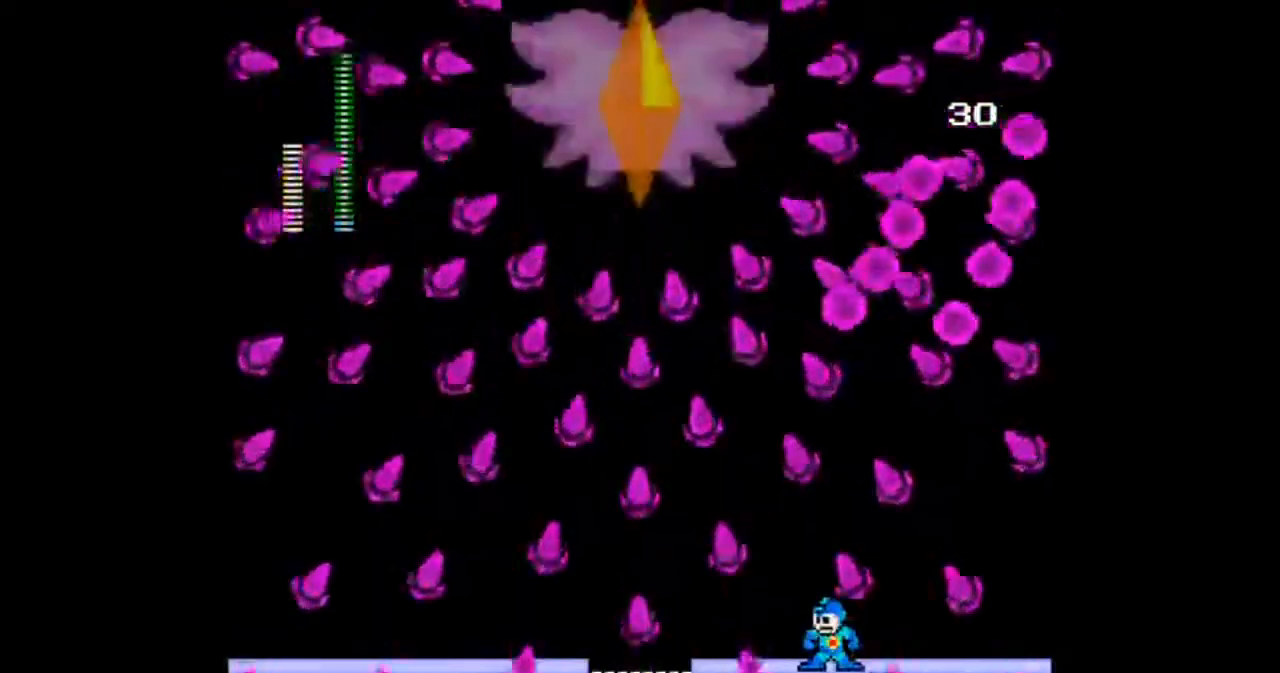
{"buttons": [], "events": [[67, "DPAD_LEFT", "down"], [201, "DPAD_LEFT", "up"]]}
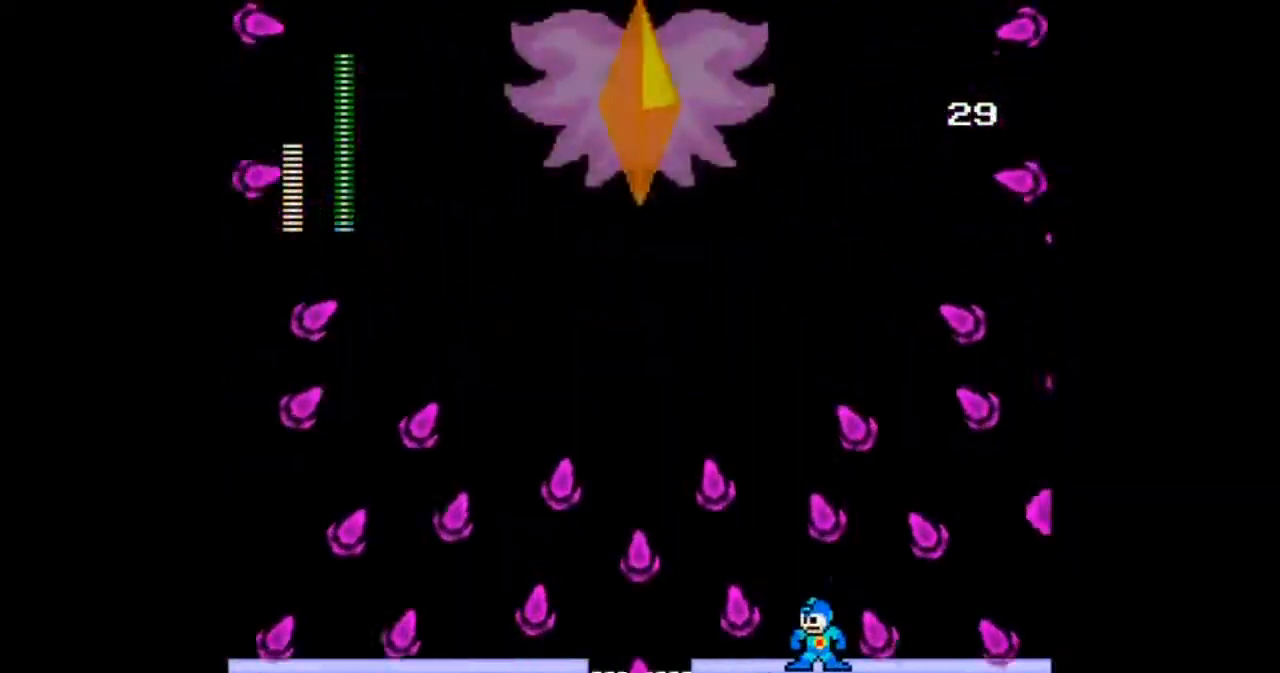
{"buttons": ["DPAD_RIGHT"], "events": [[500, "DPAD_RIGHT", "down"]]}
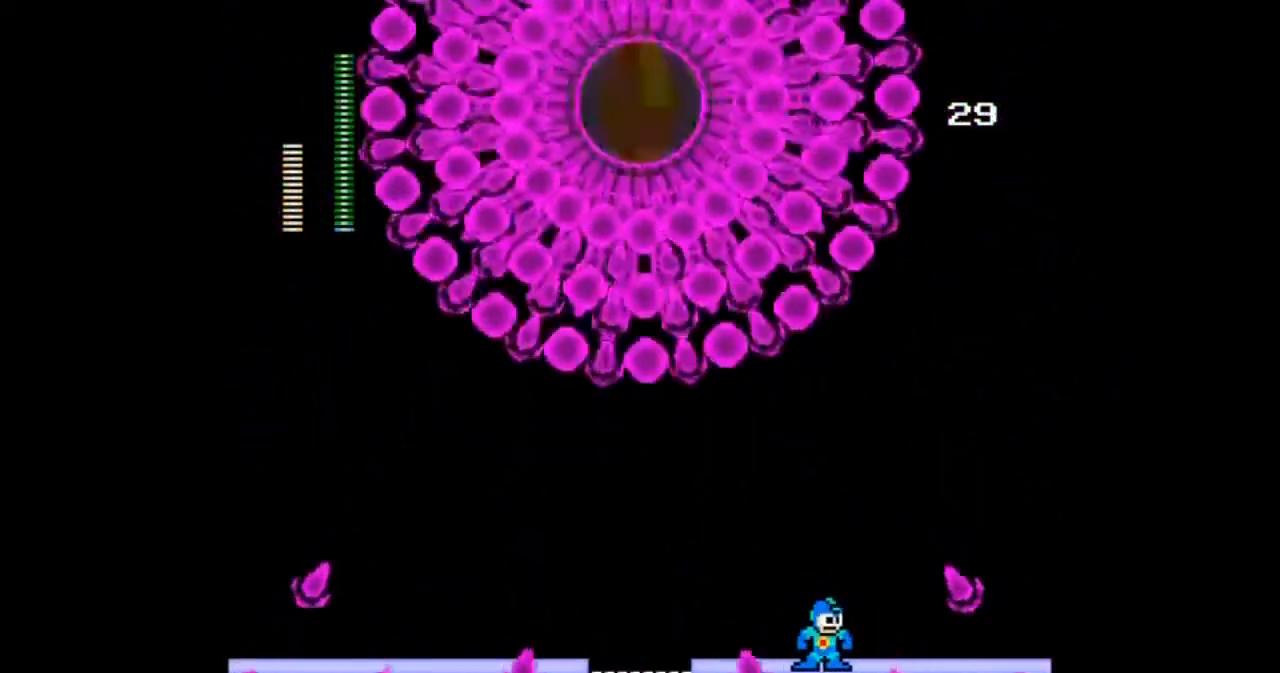
{"buttons": [], "events": [[301, "DPAD_RIGHT", "up"]]}